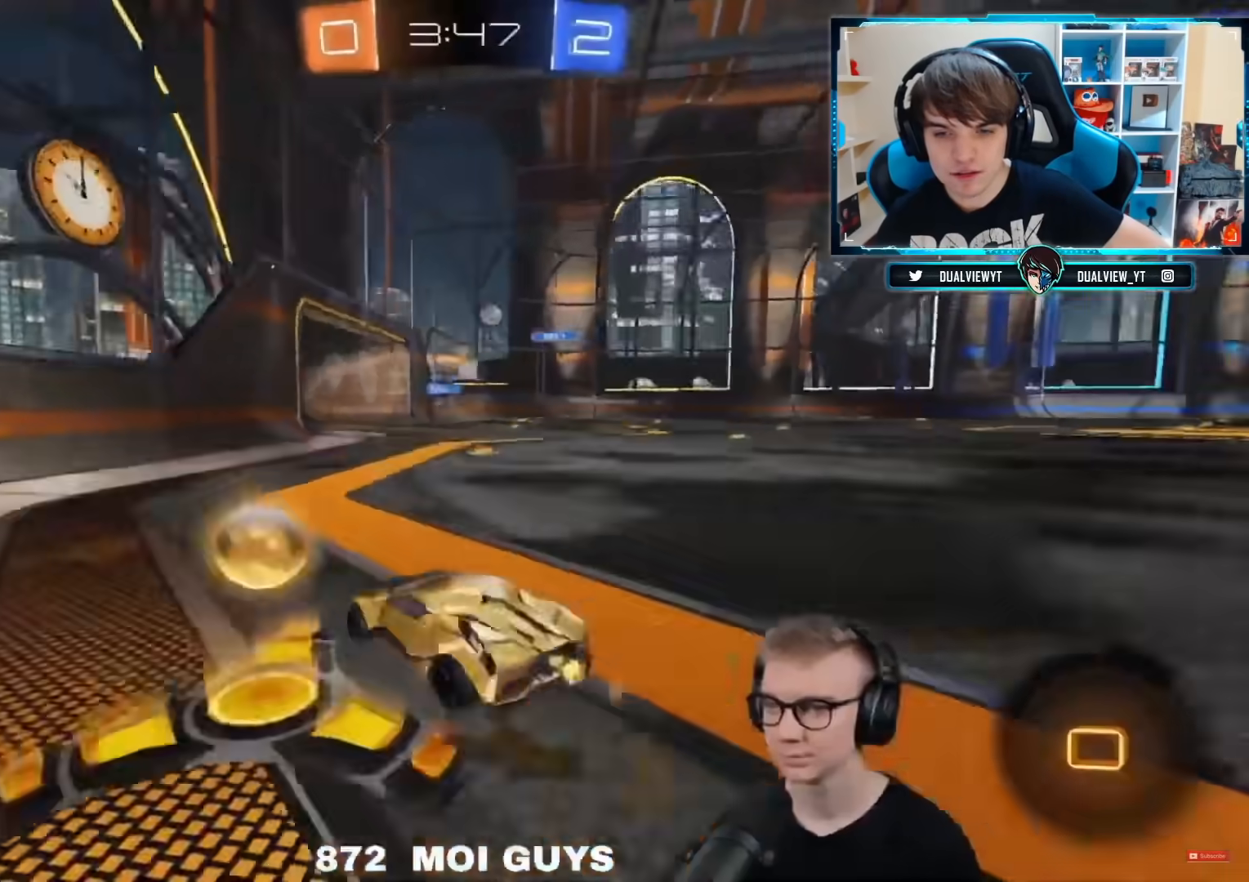
Gameplay with a controller (PlayStation layout); each line is a JSON object with the inputs held at the frame after it. "events" lists button and stick changes between this image and that frame as [ms after this image, input, new state], when the widget could be followed in between.
{"buttons": ["R2"], "left_stick": "right", "right_stick": "center", "events": [[50, "R1", "up"], [150, "left_stick", "center"], [266, "left_stick", "right"]]}
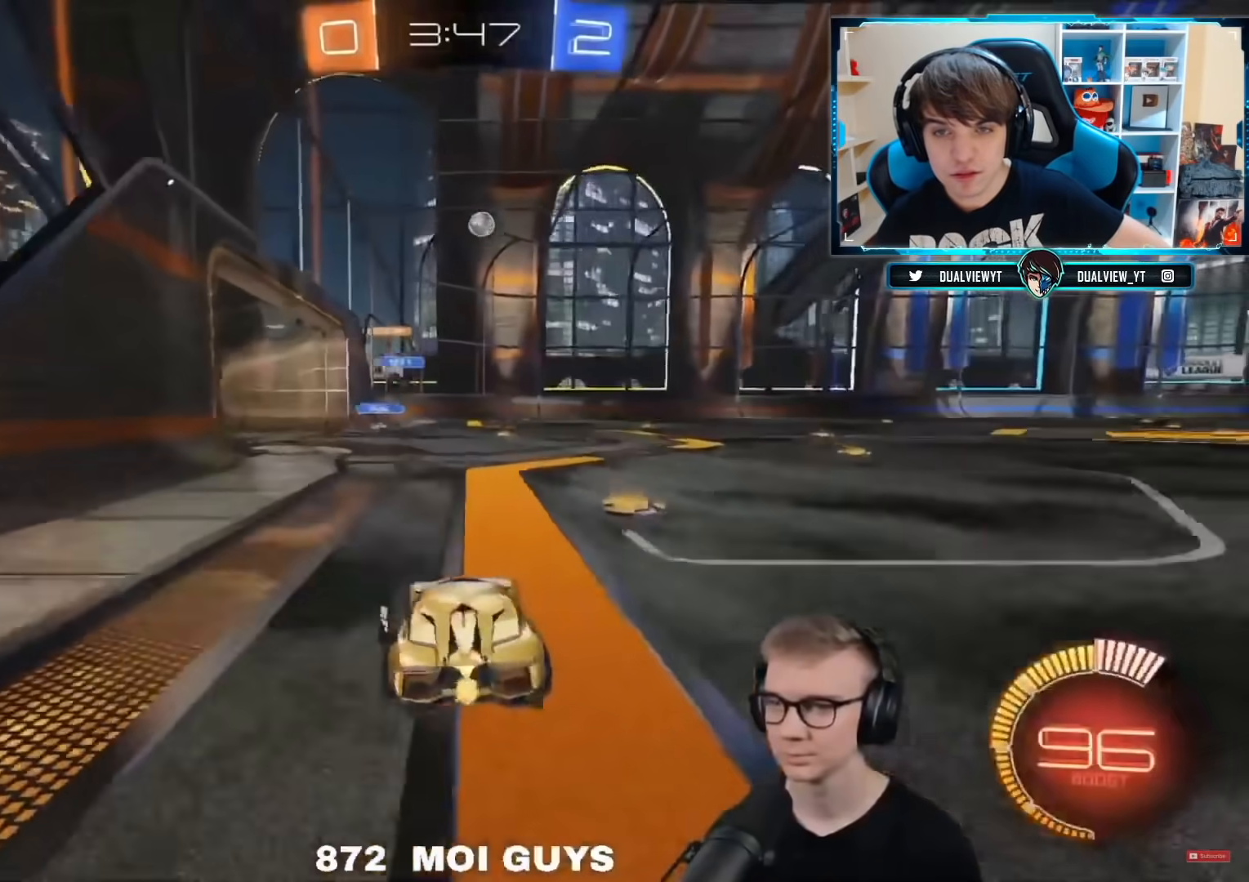
{"buttons": ["R2"], "left_stick": "right", "right_stick": "center", "events": [[100, "L2", "down"], [100, "right_stick", "down"], [234, "L2", "up"], [234, "right_stick", "center"], [300, "L2", "down"], [300, "right_stick", "down"], [434, "right_stick", "center"], [467, "L2", "up"]]}
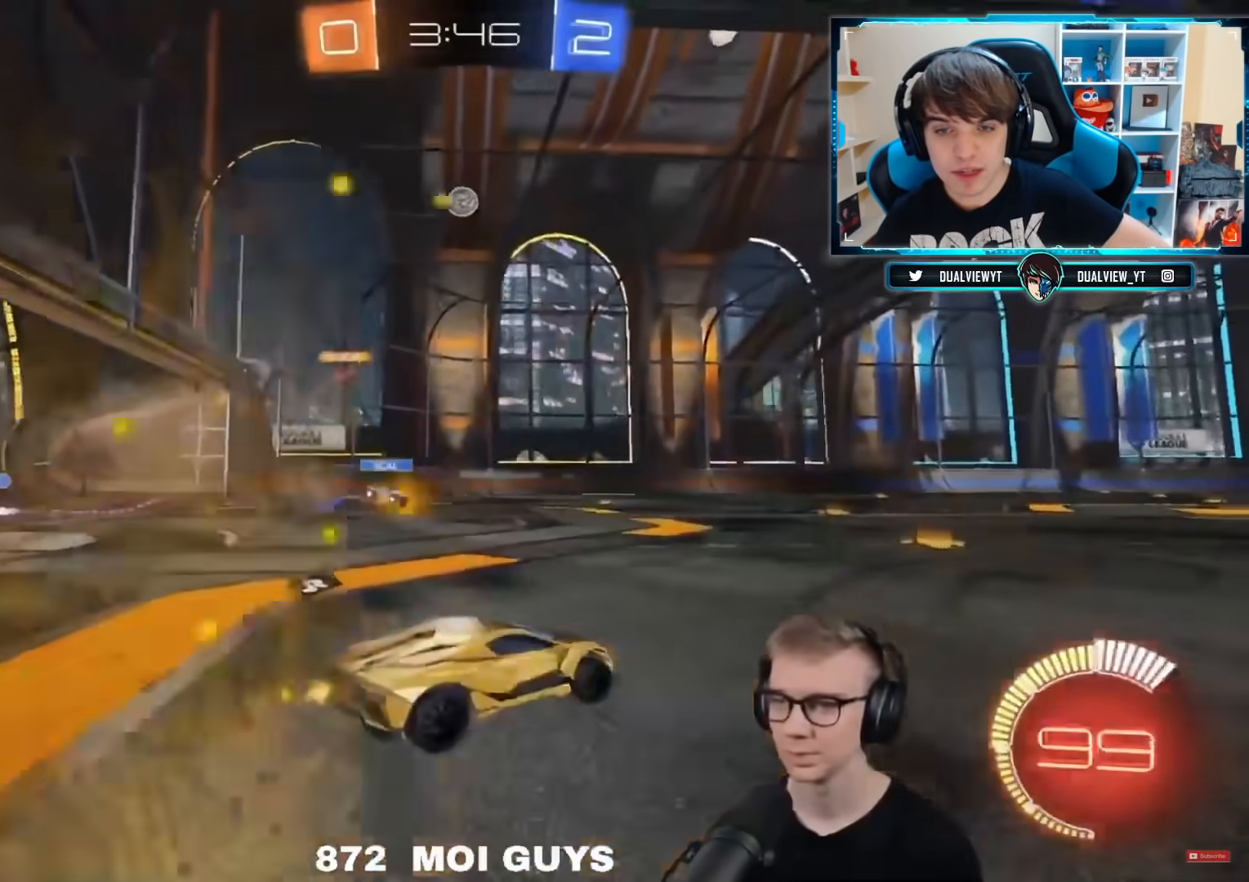
{"buttons": ["R2"], "left_stick": "center", "right_stick": "center", "events": [[350, "left_stick", "center"]]}
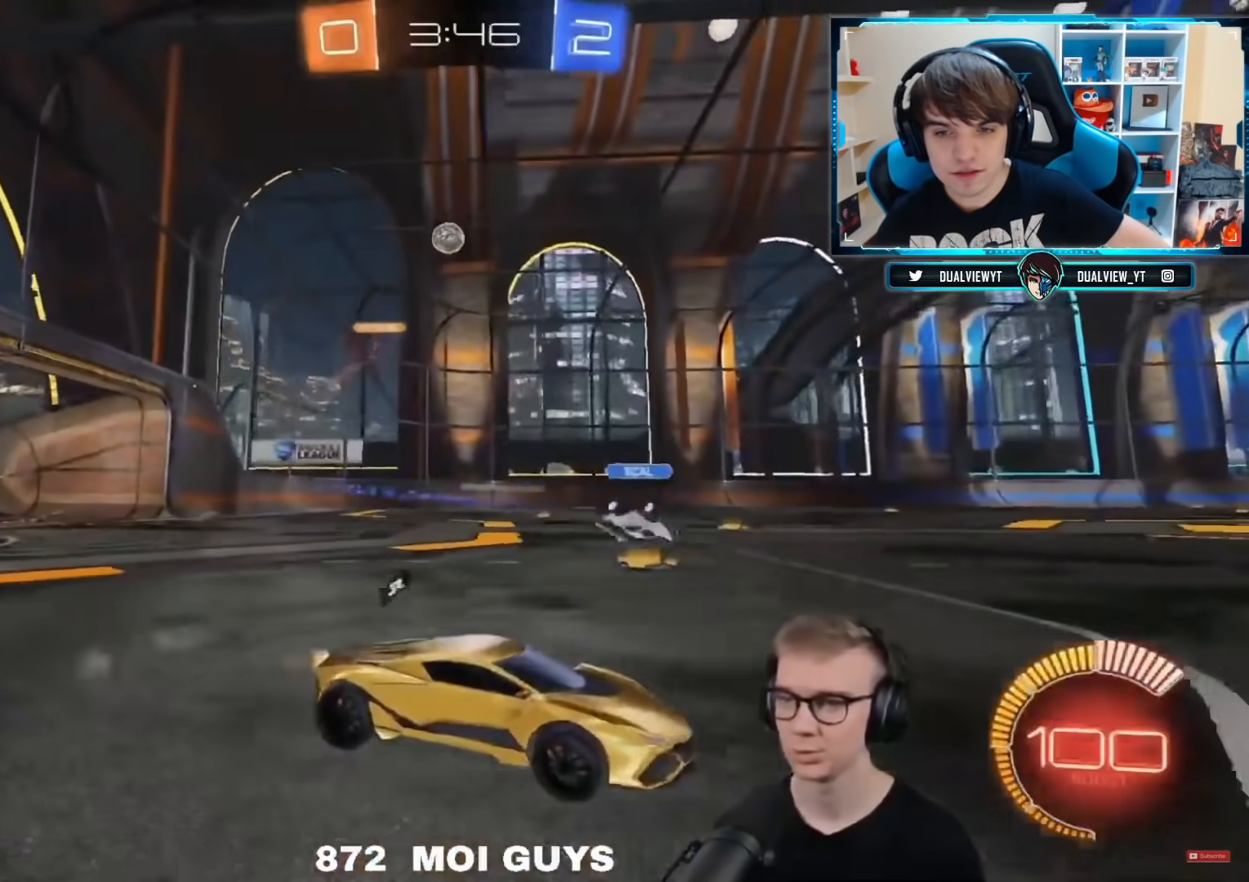
{"buttons": ["R2"], "left_stick": "center", "right_stick": "center", "events": [[33, "R1", "down"], [300, "R1", "up"], [334, "left_stick", "left"], [434, "left_stick", "center"]]}
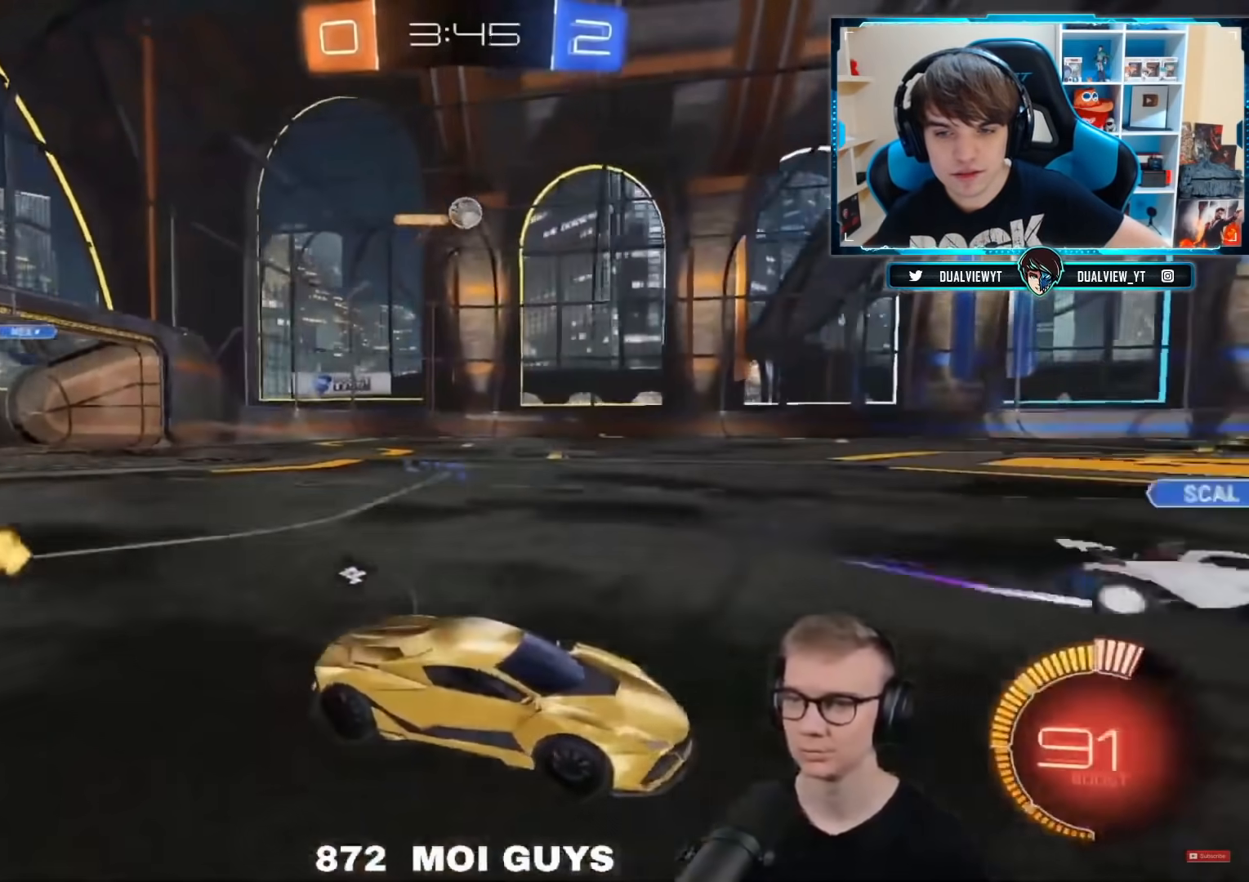
{"buttons": ["R1", "R2"], "left_stick": "center", "right_stick": "center", "events": [[133, "left_stick", "left"], [216, "R1", "down"], [500, "left_stick", "center"]]}
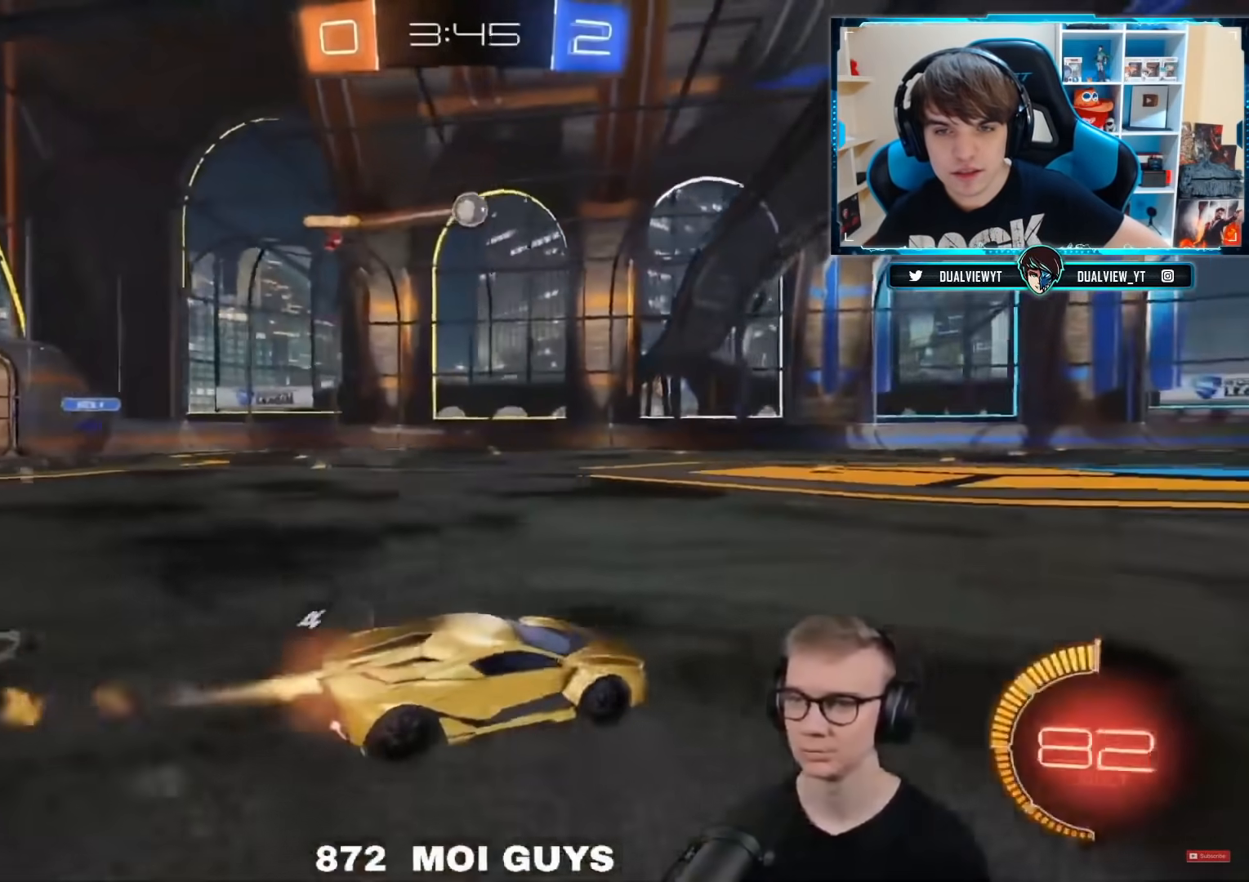
{"buttons": ["CROSS", "R1", "R2"], "left_stick": "down-left", "right_stick": "center", "events": [[83, "left_stick", "left"], [134, "R1", "up"], [167, "CIRCLE", "down"], [167, "left_stick", "center"], [217, "CROSS", "down"], [217, "left_stick", "down"], [267, "R1", "down"], [300, "L3", "down"], [417, "L3", "up"], [417, "left_stick", "down-left"], [467, "CIRCLE", "up"]]}
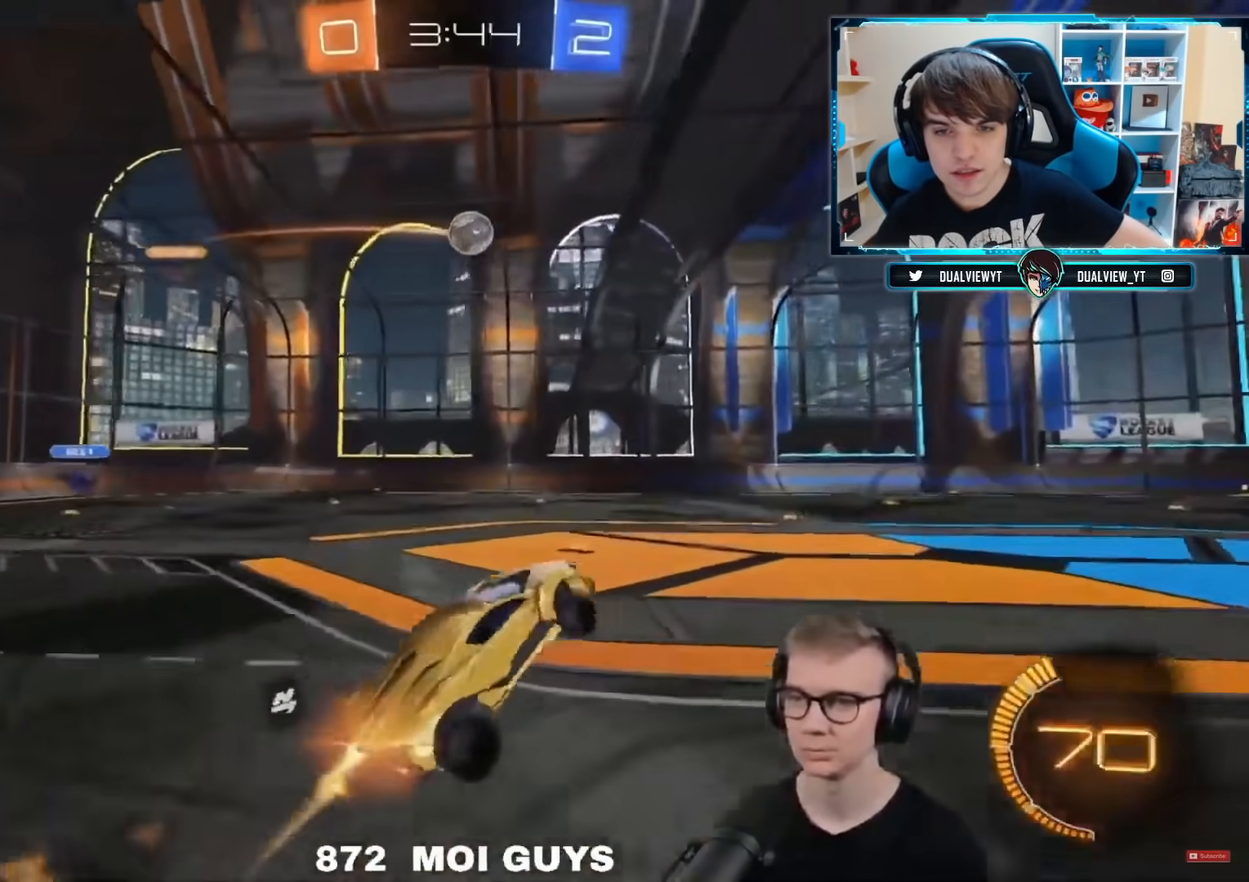
{"buttons": ["L3"], "left_stick": "right", "right_stick": "center", "events": [[133, "left_stick", "right"], [183, "R1", "up"], [383, "R2", "up"], [467, "L3", "down"], [500, "CROSS", "up"]]}
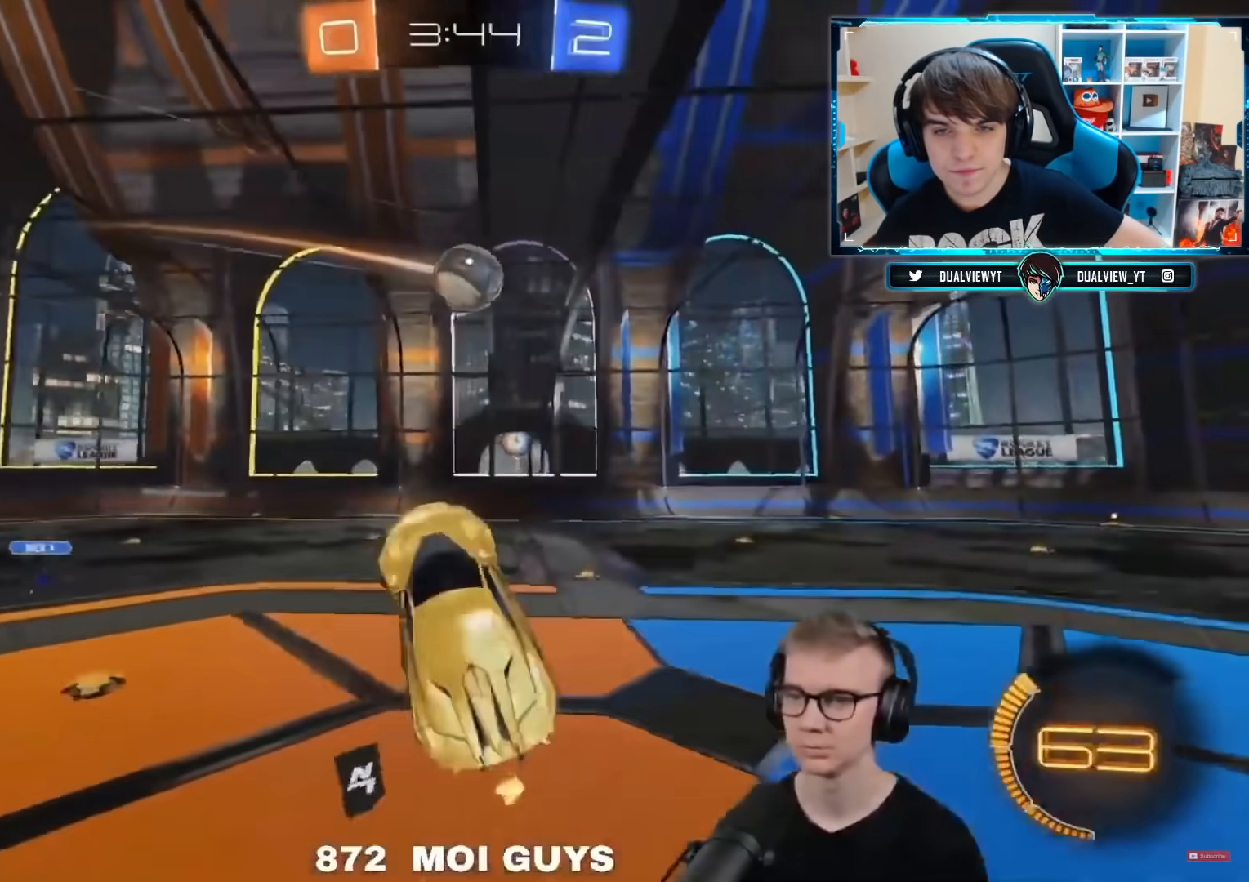
{"buttons": ["R2", "L3"], "left_stick": "up-left", "right_stick": "center", "events": [[217, "L3", "up"], [334, "left_stick", "center"], [417, "left_stick", "up-left"], [467, "L3", "down"], [501, "R2", "down"]]}
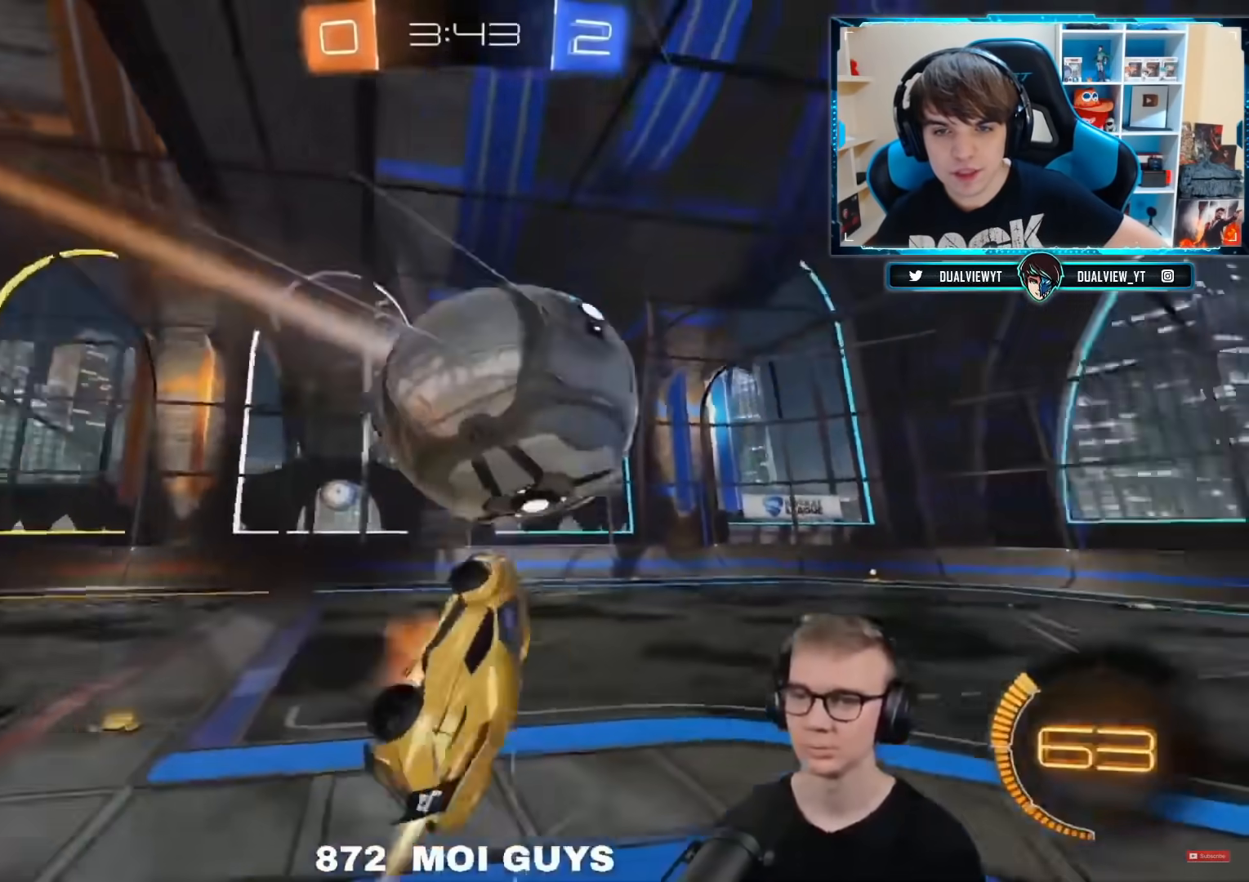
{"buttons": ["R1", "R2", "L3"], "left_stick": "down-left", "right_stick": "center", "events": [[16, "CIRCLE", "down"], [16, "R1", "down"], [50, "CROSS", "down"], [83, "CROSS", "up"], [100, "left_stick", "down-left"], [300, "CIRCLE", "up"]]}
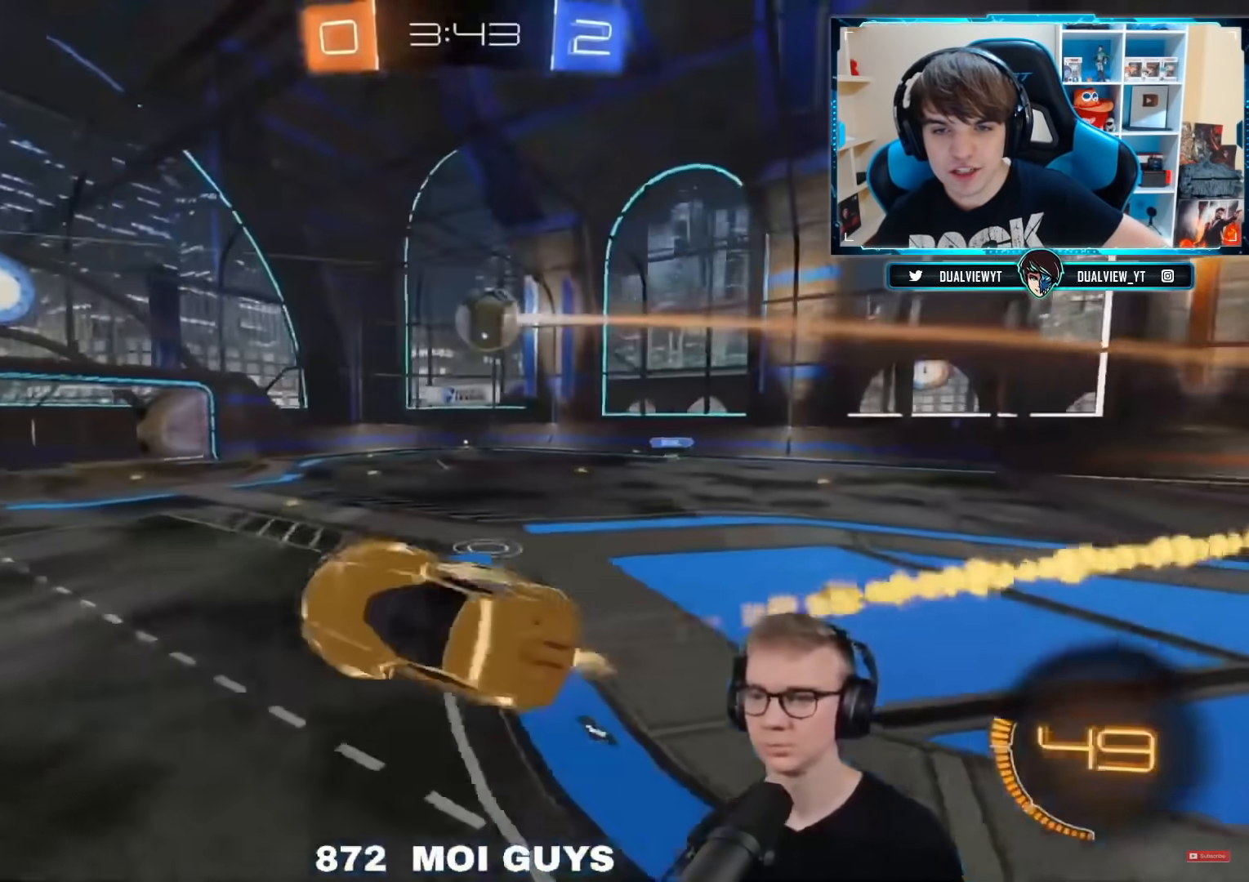
{"buttons": ["R1", "R2", "L3"], "left_stick": "left", "right_stick": "center", "events": [[467, "left_stick", "left"]]}
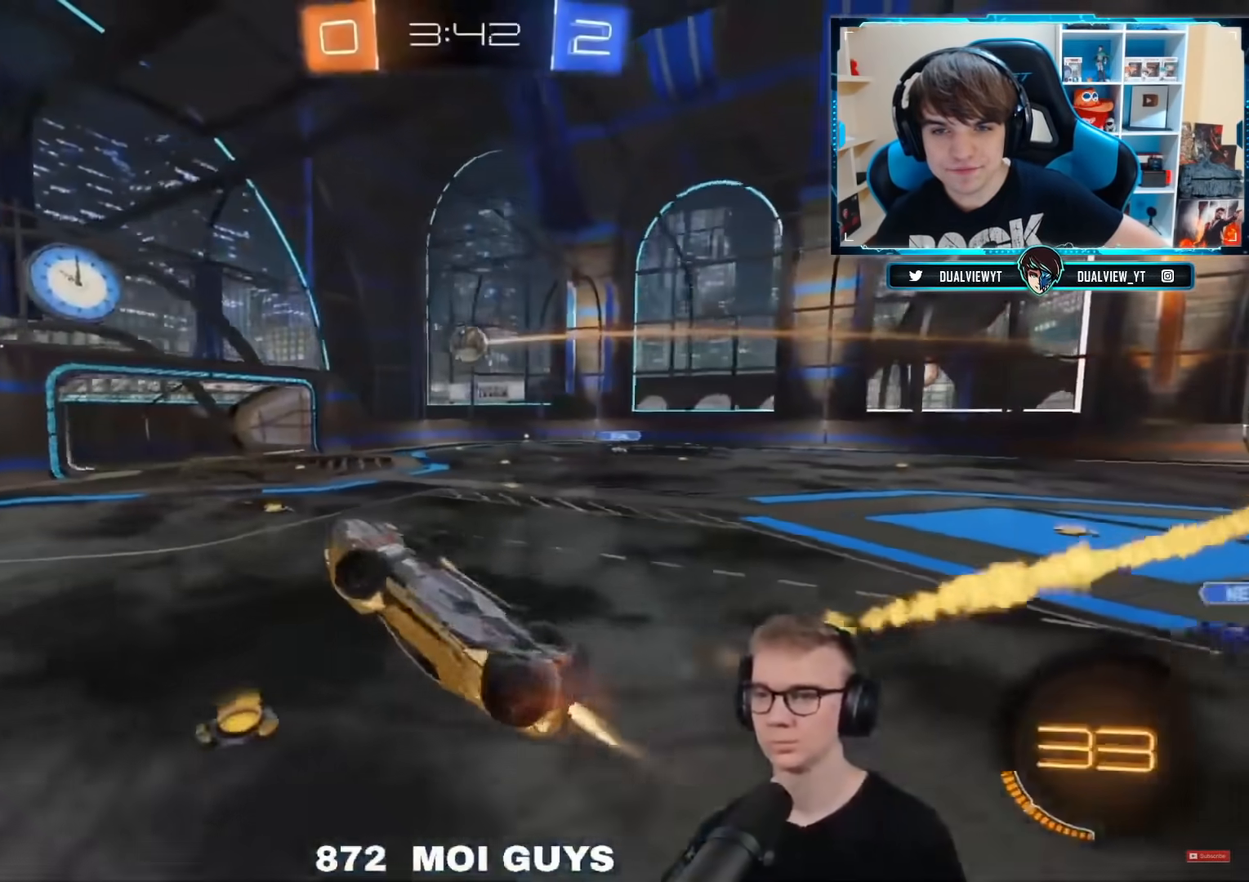
{"buttons": ["CROSS"], "left_stick": "up-left", "right_stick": "center", "events": [[16, "CROSS", "down"], [50, "R1", "up"], [133, "R2", "up"], [133, "left_stick", "up-left"], [300, "L3", "up"]]}
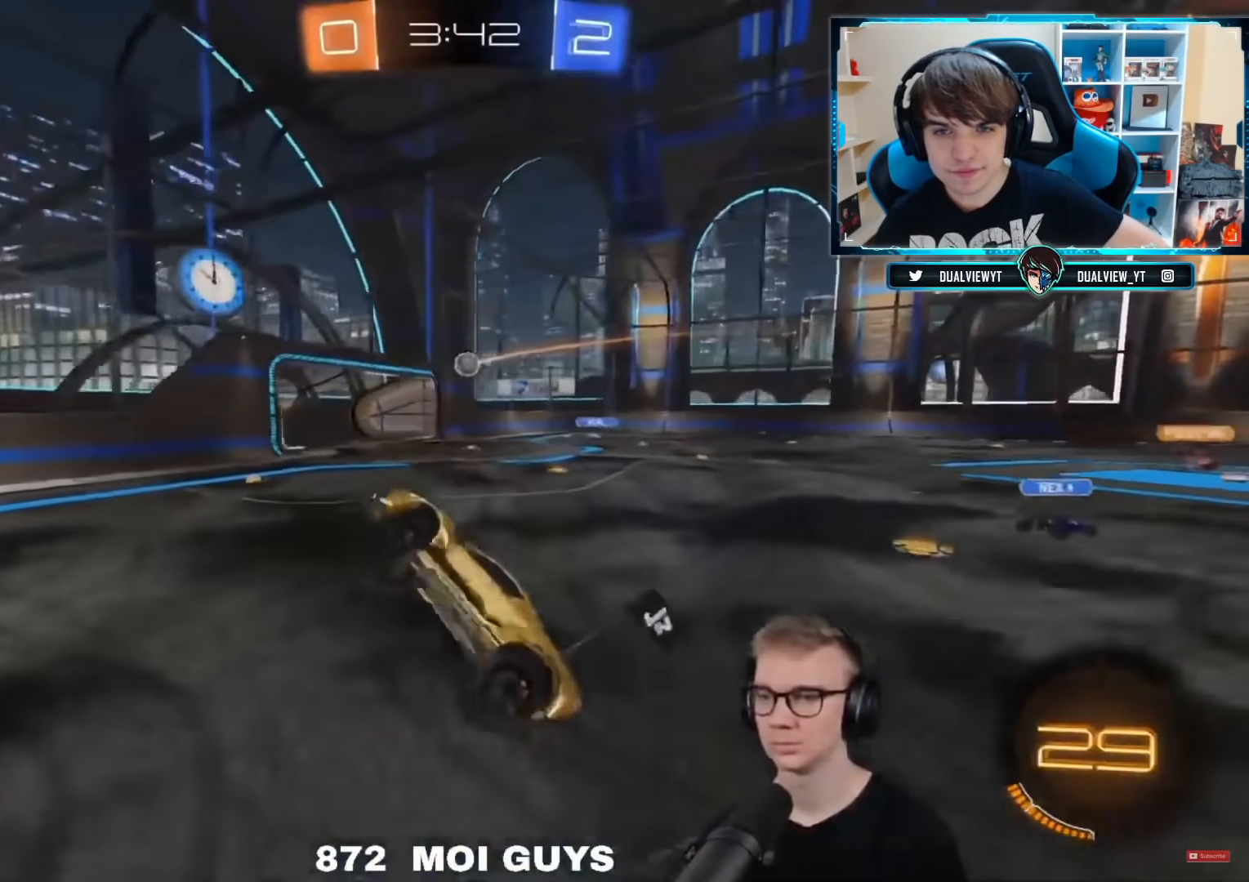
{"buttons": ["R2"], "left_stick": "up-right", "right_stick": "center", "events": [[50, "CROSS", "up"], [50, "left_stick", "center"], [100, "R2", "down"], [334, "R1", "down"], [384, "left_stick", "up-right"], [501, "R1", "up"]]}
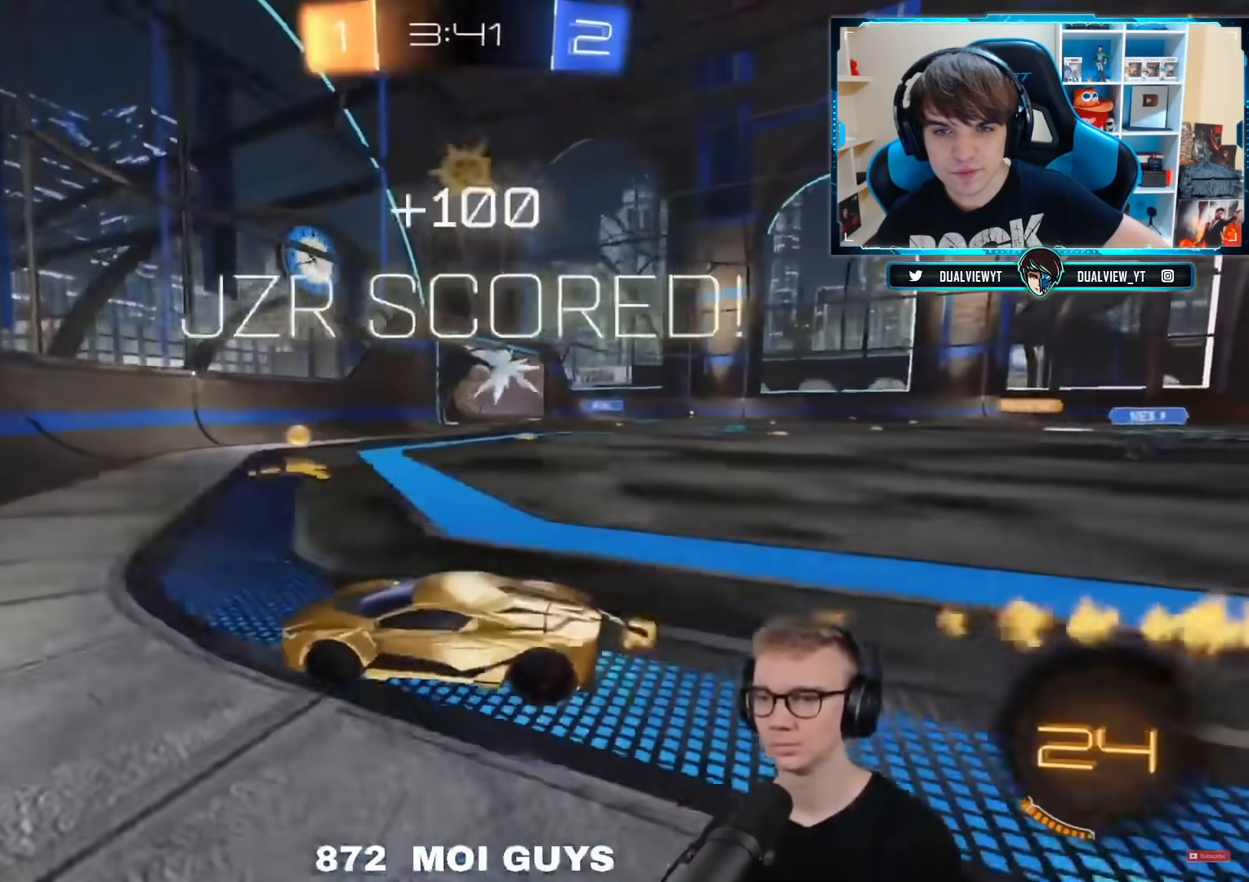
{"buttons": ["L2"], "left_stick": "right", "right_stick": "down", "events": [[83, "left_stick", "right"], [133, "CROSS", "down"], [266, "L2", "down"], [266, "R2", "up"], [300, "CROSS", "up"], [300, "right_stick", "down"]]}
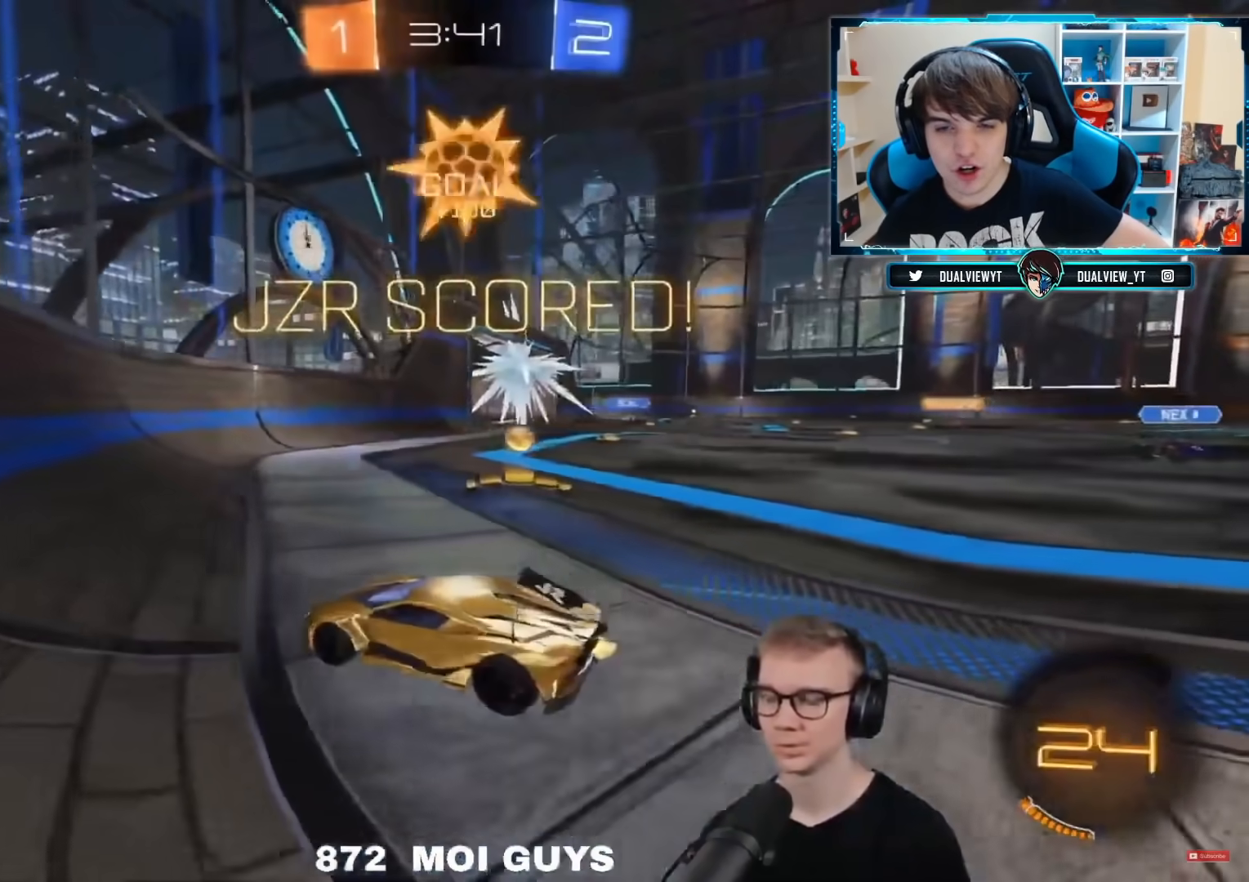
{"buttons": ["CROSS", "L2", "R2"], "left_stick": "right", "right_stick": "down", "events": [[17, "R2", "down"], [300, "R2", "up"], [367, "R2", "down"], [434, "CROSS", "down"]]}
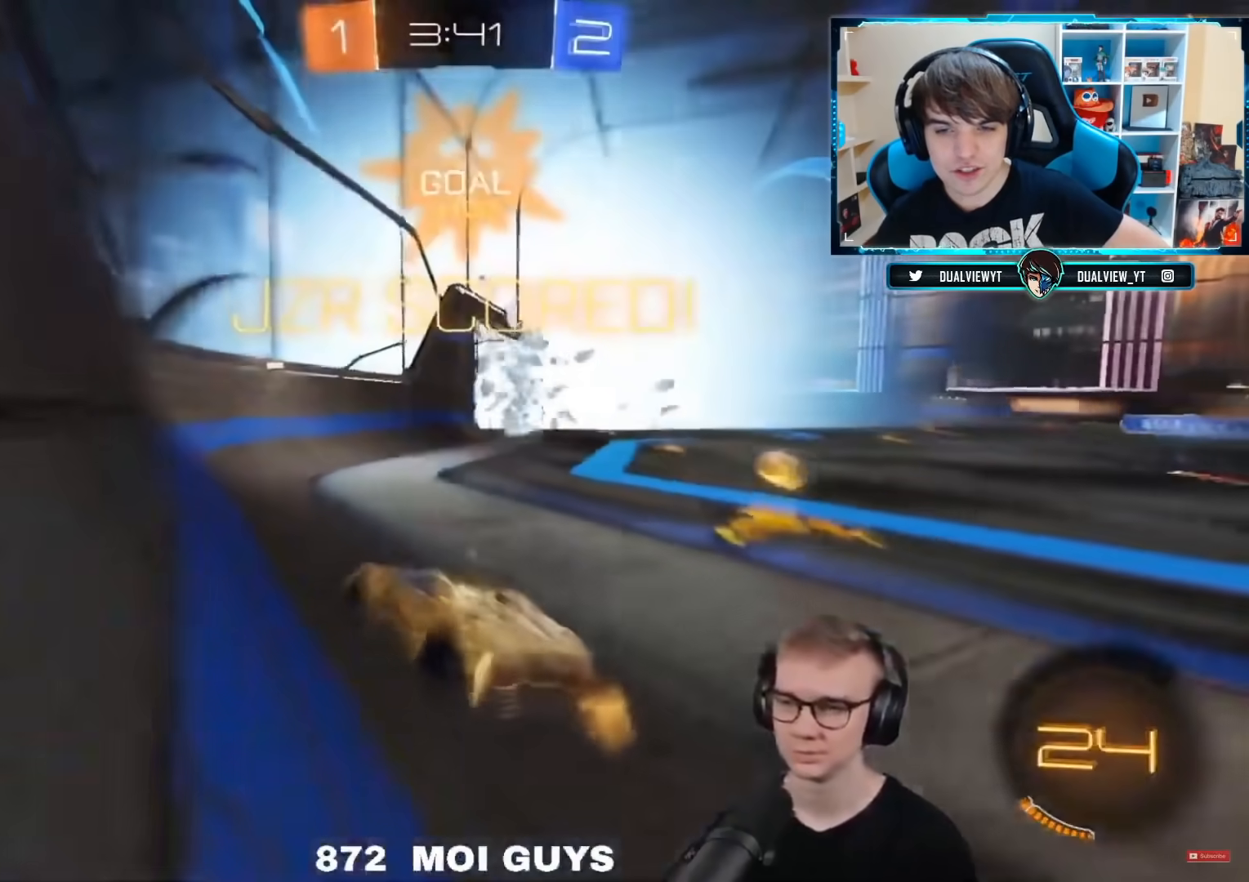
{"buttons": ["R2"], "left_stick": "right", "right_stick": "center", "events": [[50, "CROSS", "up"], [133, "CROSS", "down"], [250, "CROSS", "up"], [250, "L2", "up"], [250, "right_stick", "center"], [333, "CROSS", "down"], [383, "CROSS", "up"]]}
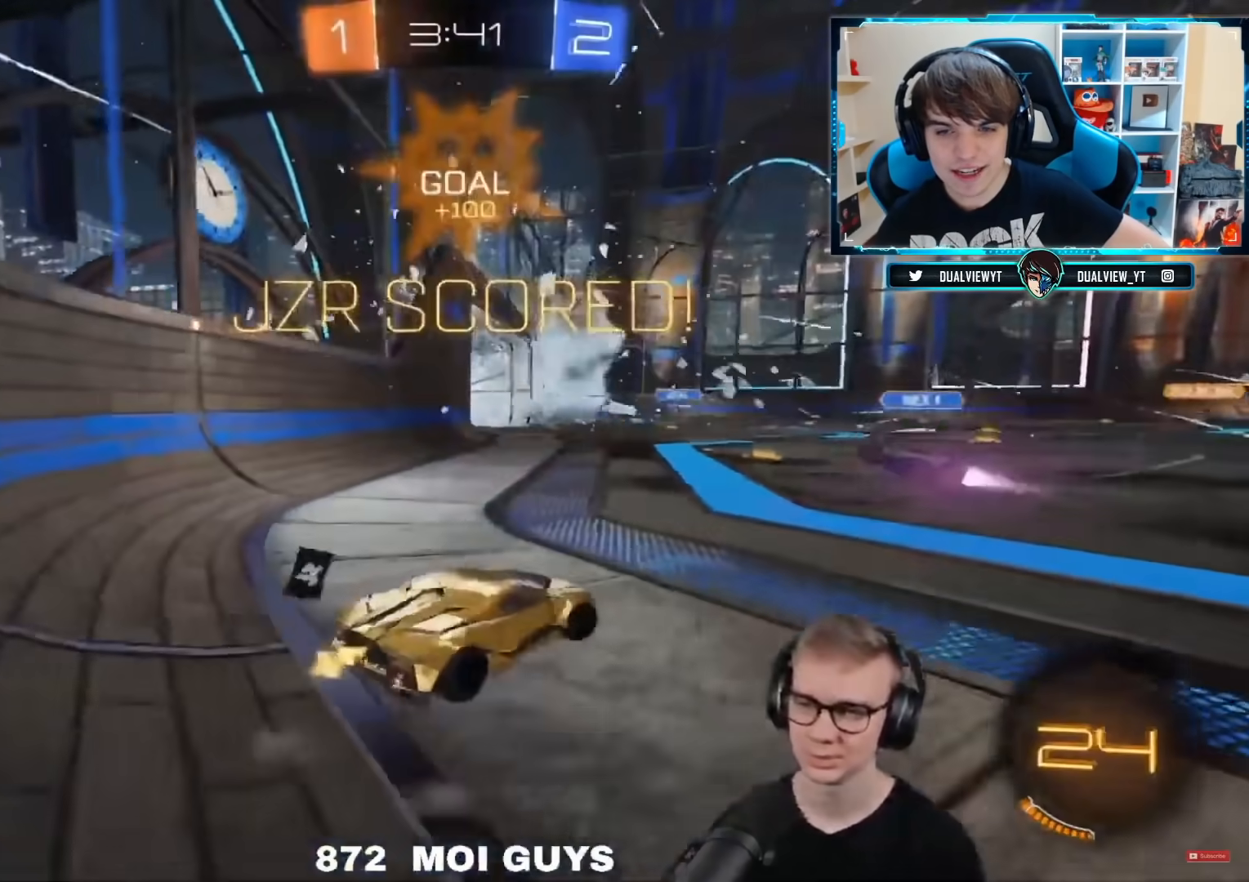
{"buttons": ["CROSS", "CIRCLE", "R1", "R2", "L3"], "left_stick": "up", "right_stick": "center", "events": [[167, "R1", "down"], [417, "CIRCLE", "down"], [434, "left_stick", "up"], [467, "CIRCLE", "up"], [501, "CIRCLE", "down"], [501, "CROSS", "down"], [501, "L3", "down"]]}
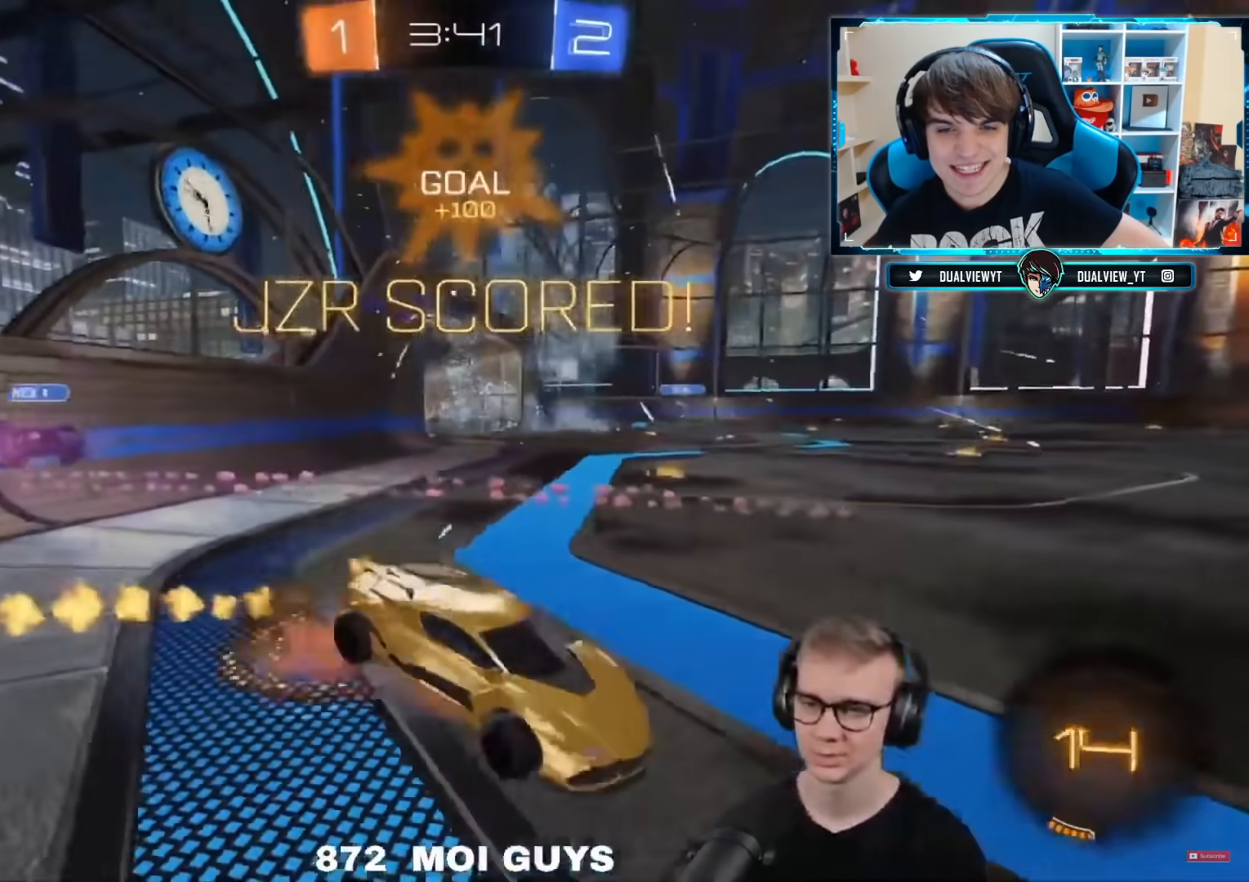
{"buttons": ["CROSS", "R1", "R2", "L3"], "left_stick": "down", "right_stick": "center", "events": [[16, "left_stick", "down"], [83, "CIRCLE", "up"]]}